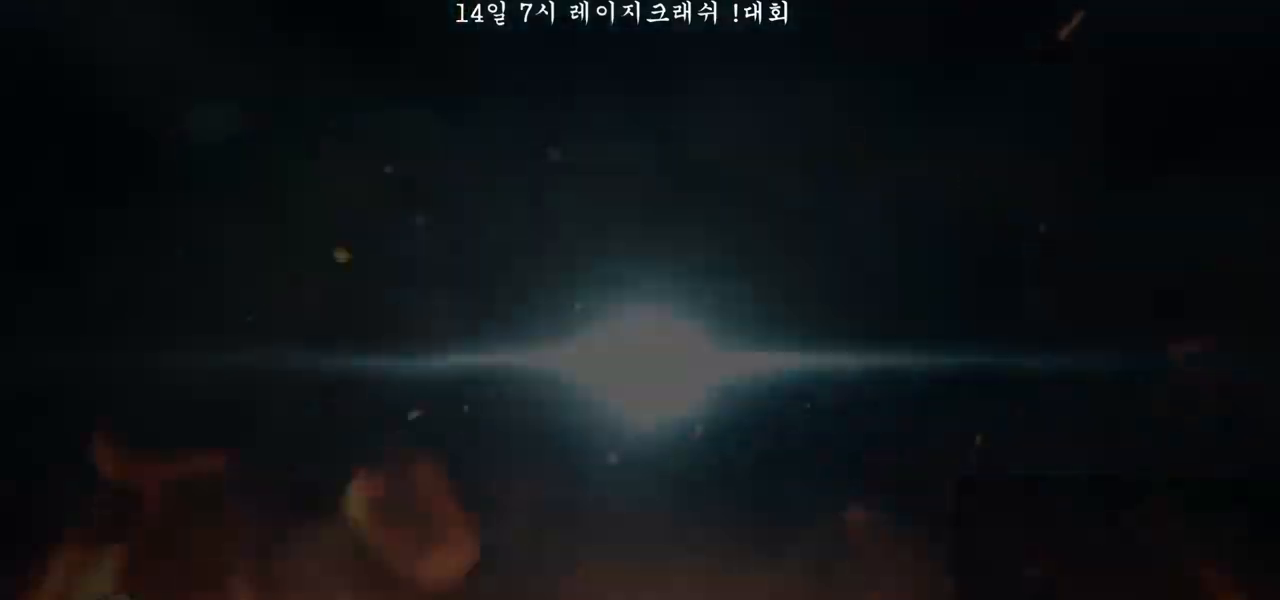
Gameplay with a controller (arcade stick); each line is a JSON object with the inputs held at the frame after it. "events" lists button and stick changes between this image and that frame as [ms after this image, input, new state], when the widget could be followed in between. Not read: L3 R3 SQUARE.
{"buttons": [], "left_stick": "center", "events": []}
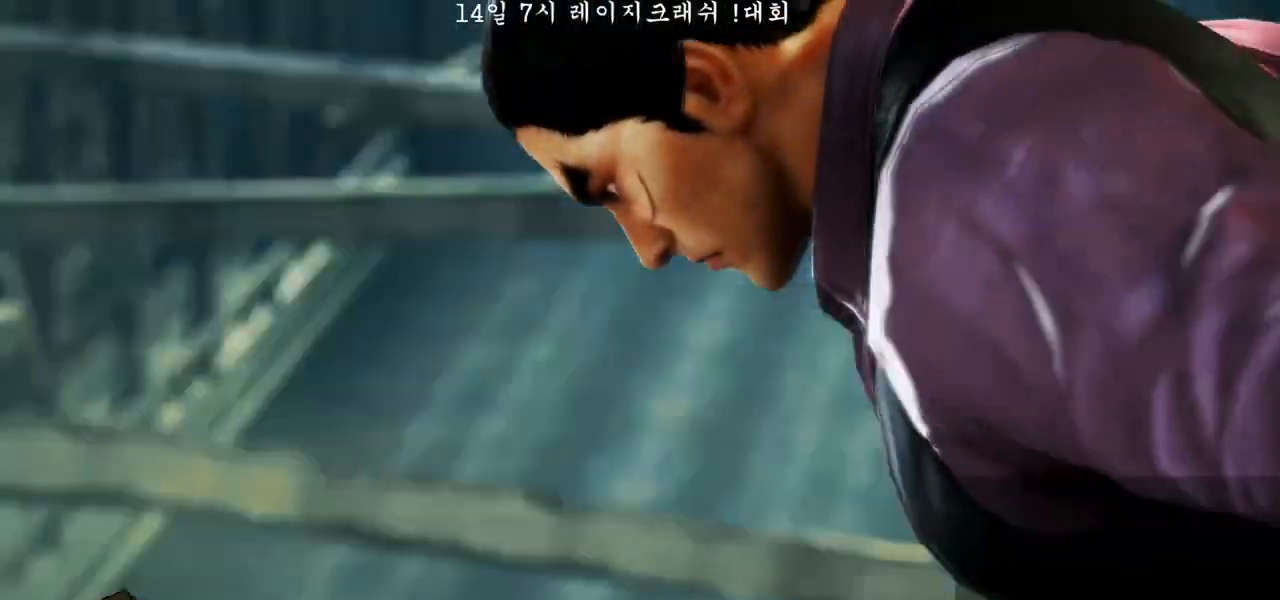
{"buttons": [], "left_stick": "center", "events": []}
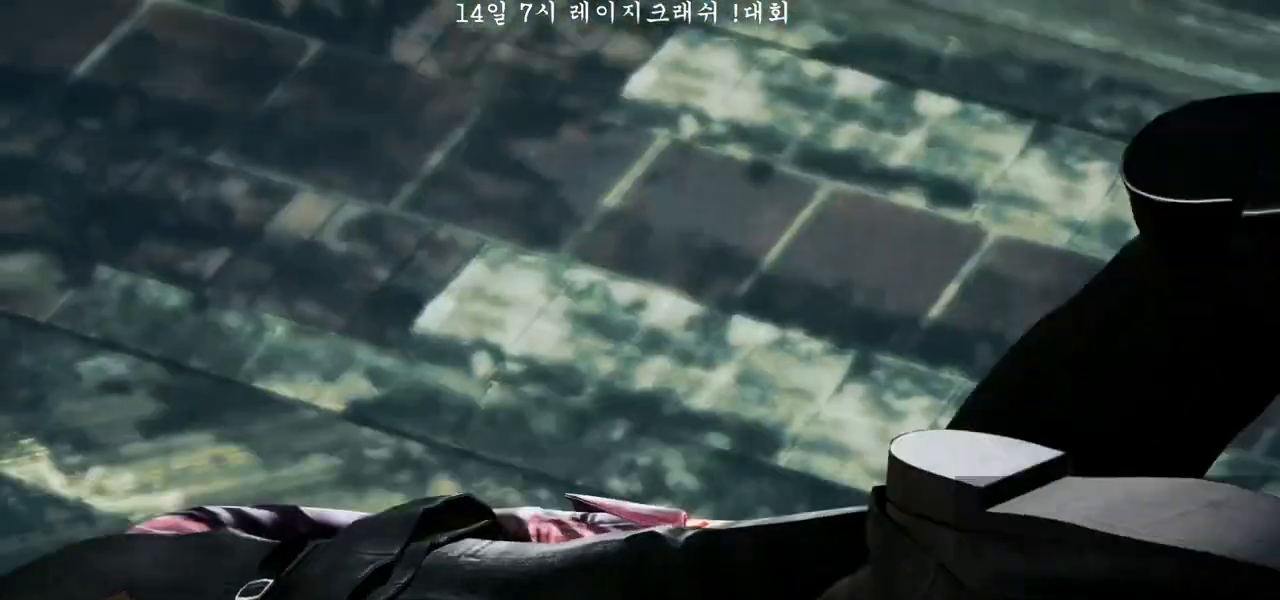
{"buttons": [], "left_stick": "center", "events": []}
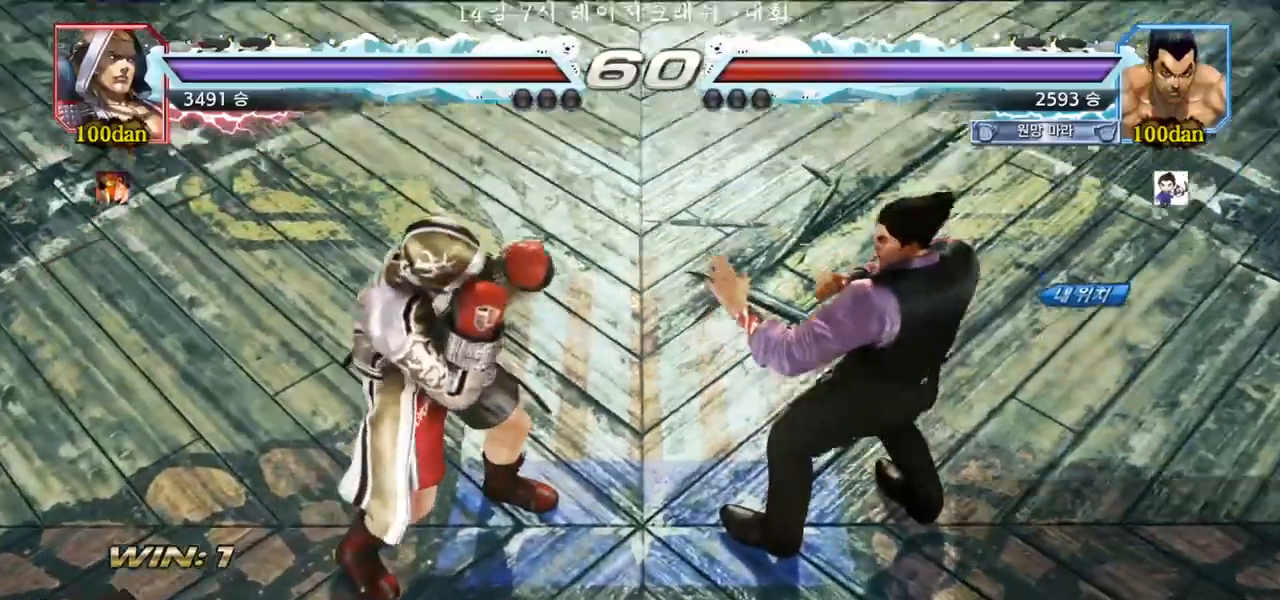
{"buttons": [], "left_stick": "center", "events": []}
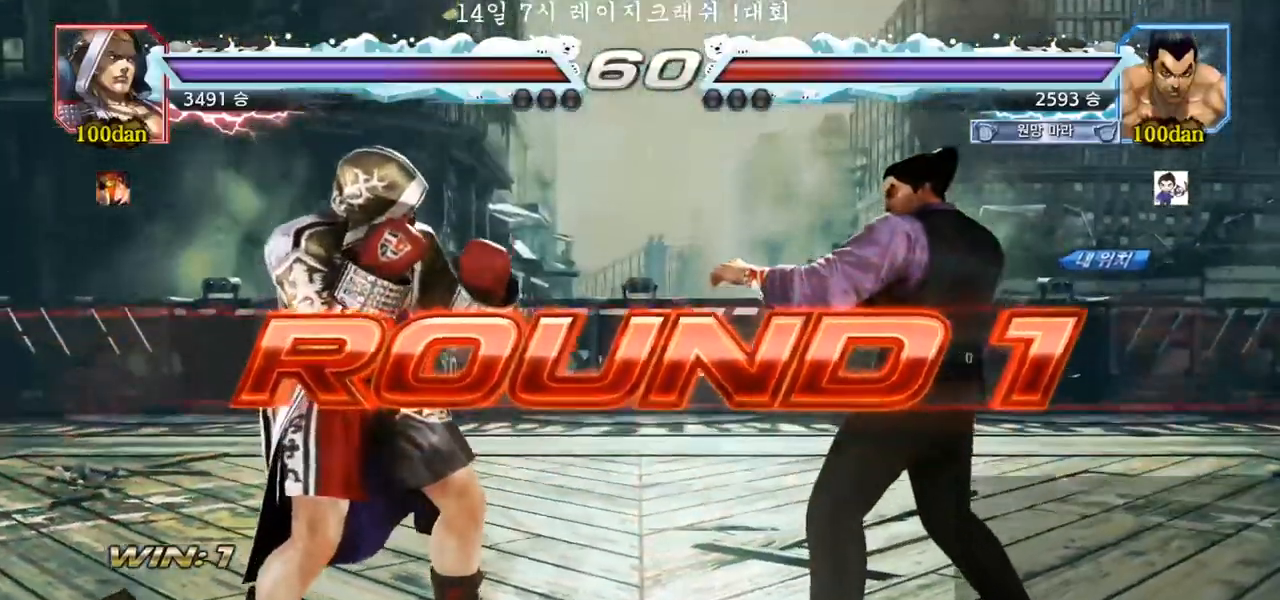
{"buttons": [], "left_stick": "center", "events": []}
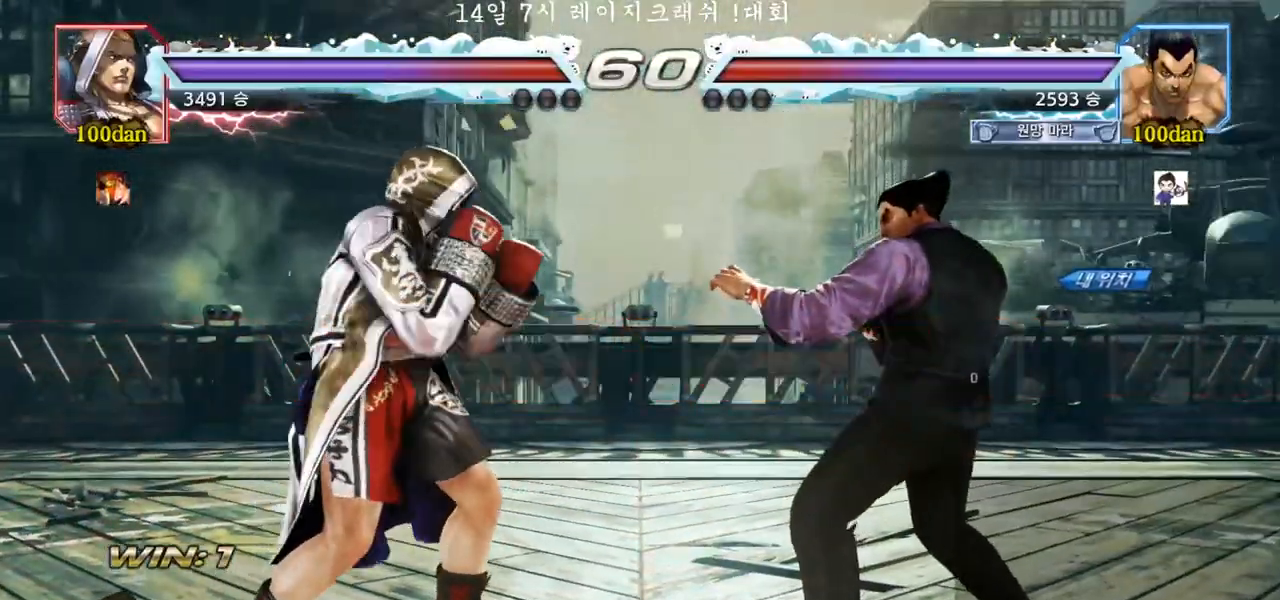
{"buttons": [], "left_stick": "center", "events": []}
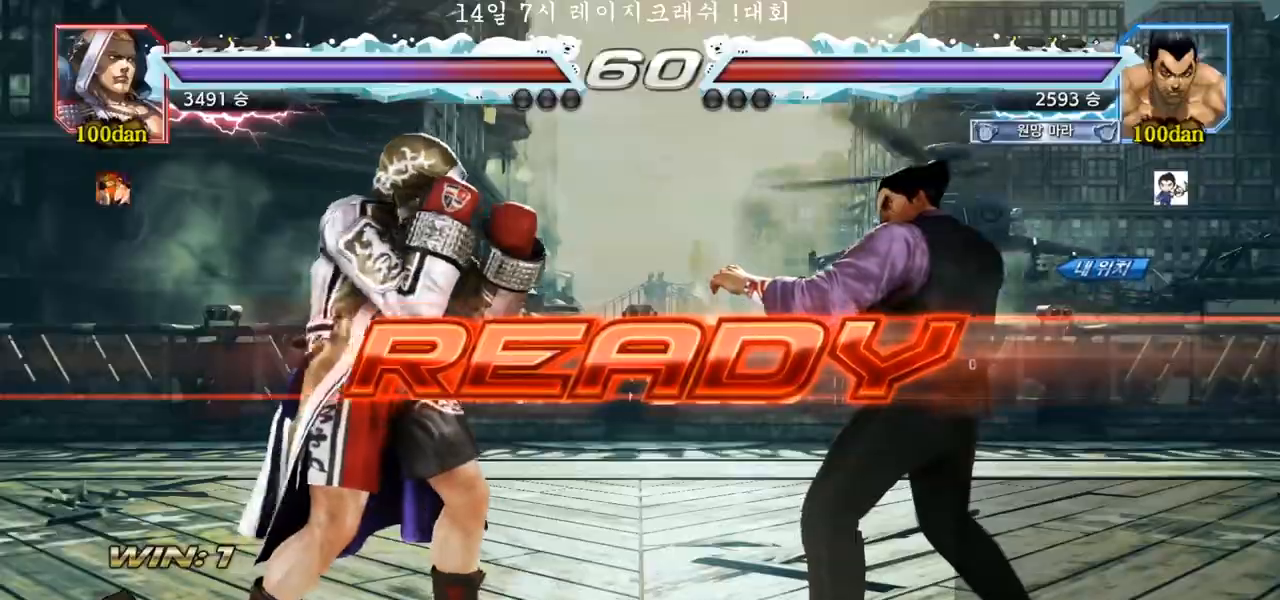
{"buttons": ["TRIANGLE"], "left_stick": "center", "events": [[400, "TRIANGLE", "down"]]}
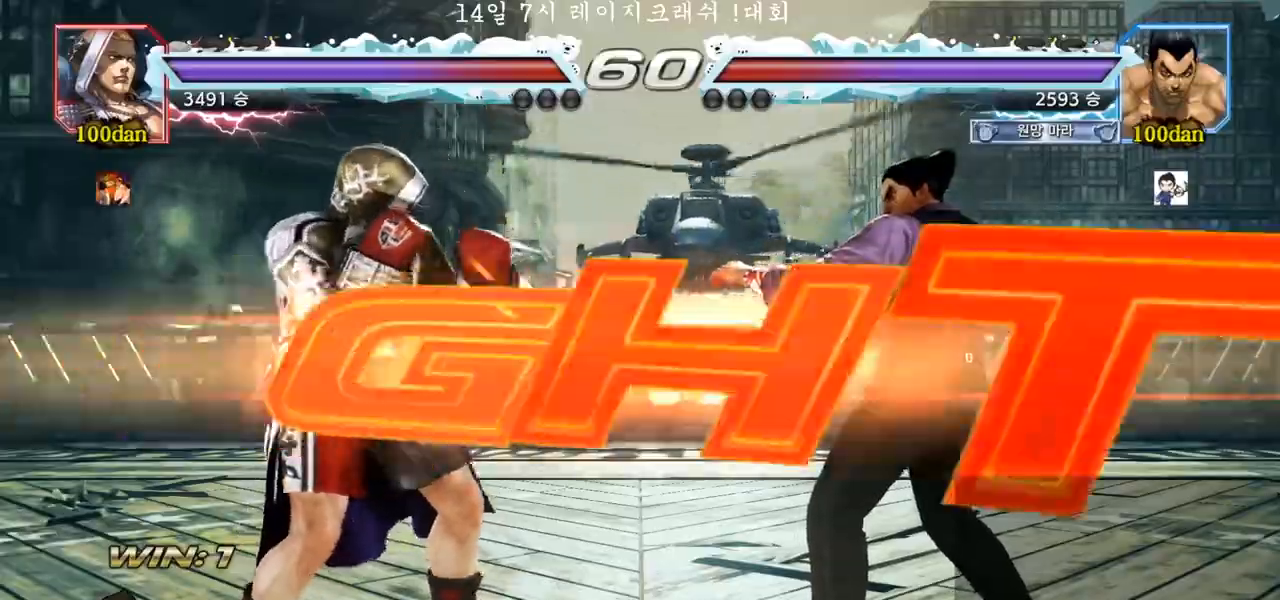
{"buttons": [], "left_stick": "down-right", "events": [[33, "TRIANGLE", "up"], [117, "left_stick", "down"], [150, "TRIANGLE", "down"], [183, "TRIANGLE", "up"], [217, "TRIANGLE", "down"], [250, "TRIANGLE", "up"], [250, "left_stick", "center"], [283, "TRIANGLE", "down"], [350, "left_stick", "right"], [417, "TRIANGLE", "up"], [500, "left_stick", "down-right"]]}
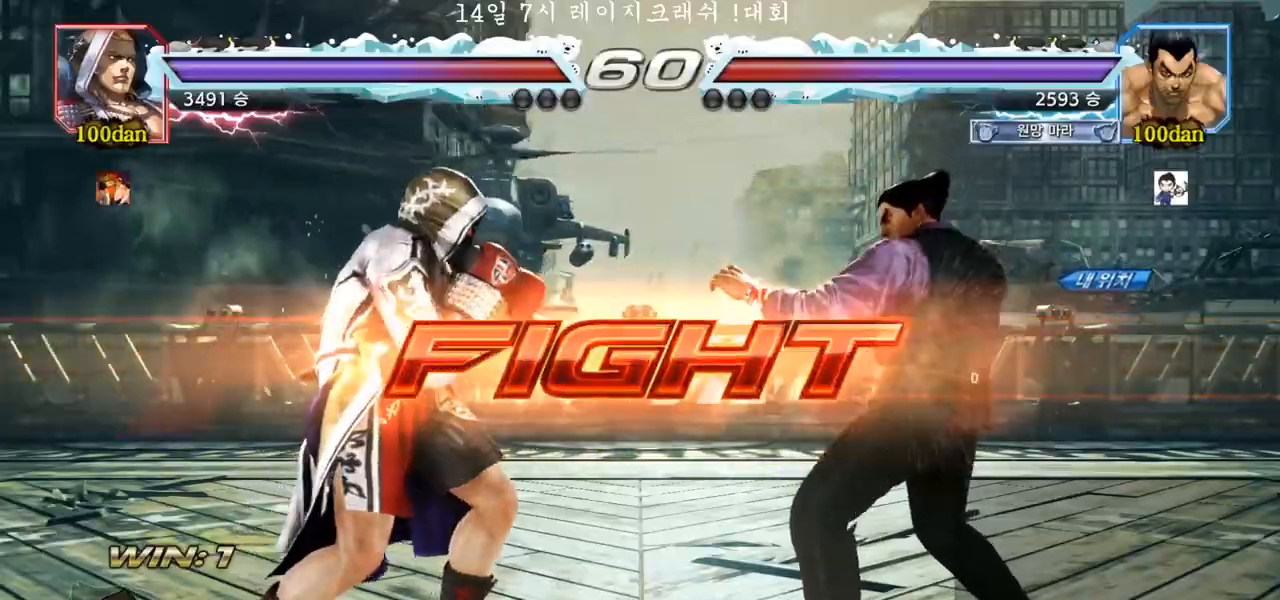
{"buttons": [], "left_stick": "center", "events": [[33, "CROSS", "down"], [67, "TRIANGLE", "down"], [83, "CROSS", "up"], [100, "TRIANGLE", "up"], [217, "left_stick", "center"]]}
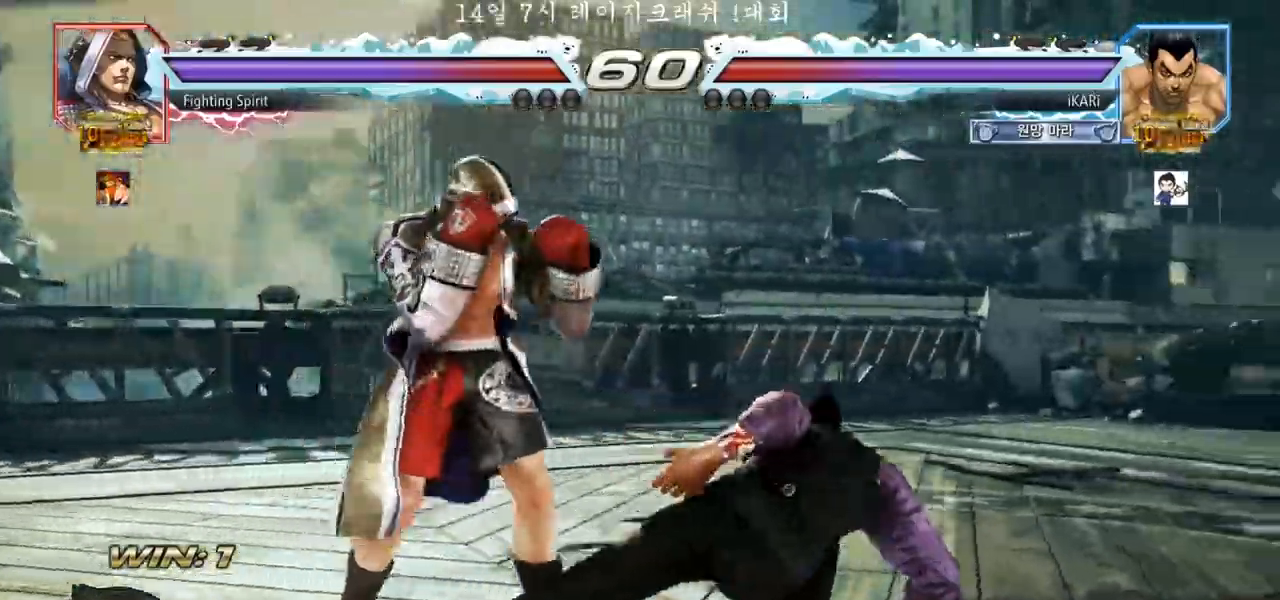
{"buttons": [], "left_stick": "right", "events": [[167, "left_stick", "right"]]}
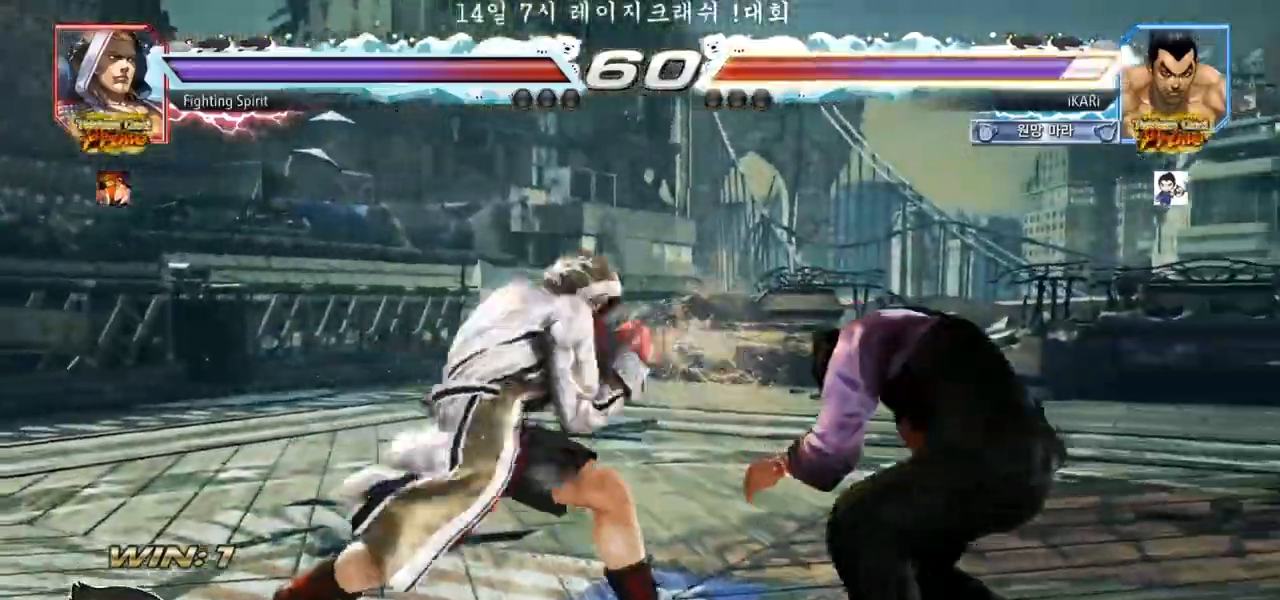
{"buttons": [], "left_stick": "center", "events": [[117, "left_stick", "down-left"], [133, "TRIANGLE", "down"], [367, "TRIANGLE", "up"], [400, "TRIANGLE", "down"], [483, "TRIANGLE", "up"], [500, "left_stick", "center"]]}
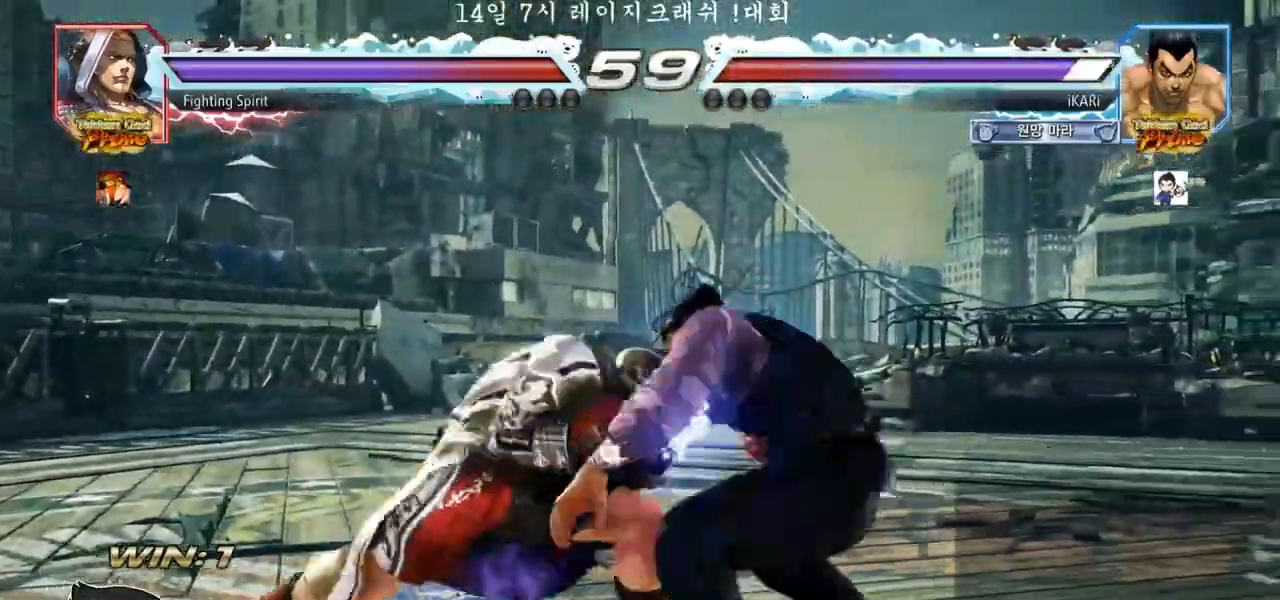
{"buttons": [], "left_stick": "right", "events": [[150, "left_stick", "right"]]}
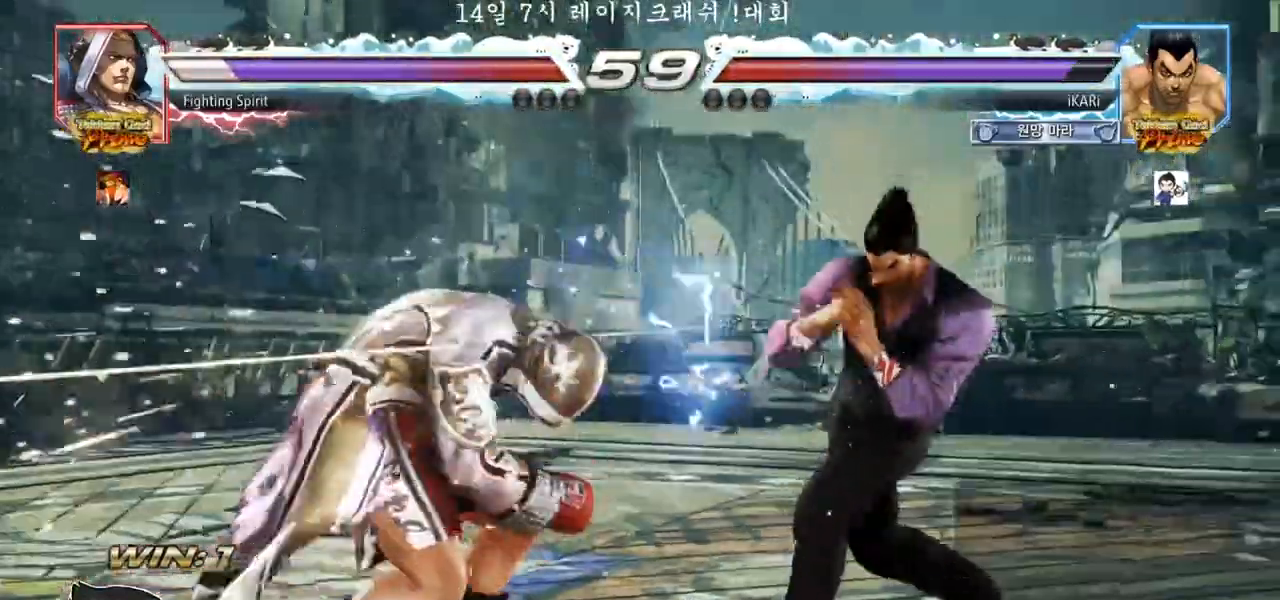
{"buttons": [], "left_stick": "center", "events": [[183, "left_stick", "left"], [233, "TRIANGLE", "down"], [283, "TRIANGLE", "up"], [283, "left_stick", "center"]]}
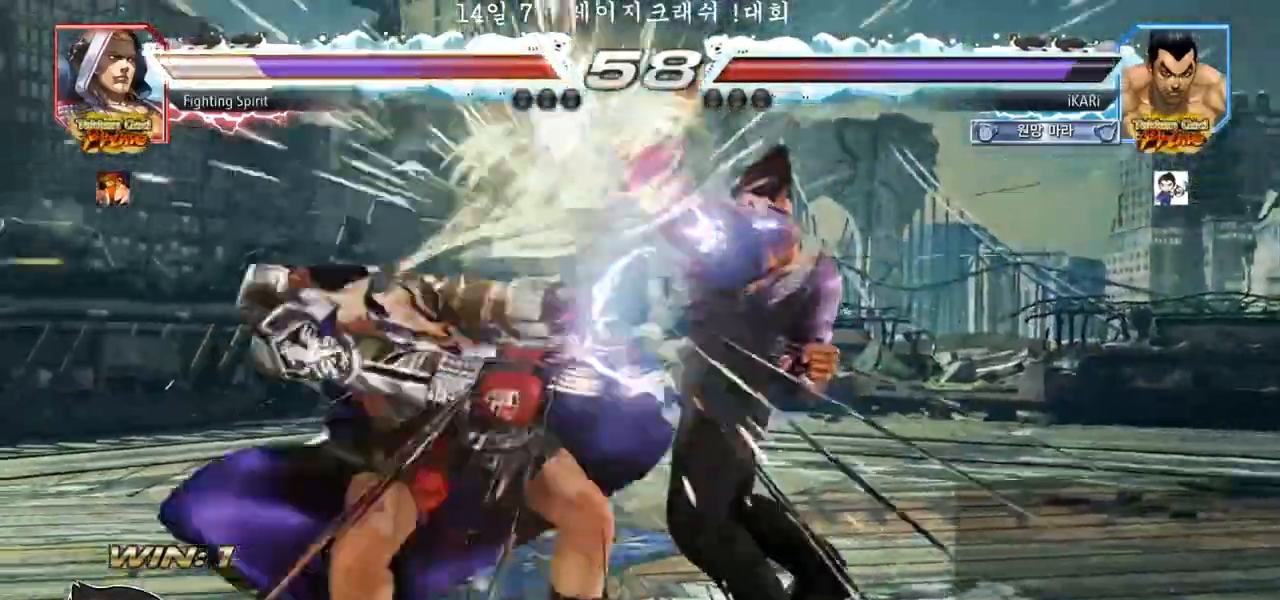
{"buttons": [], "left_stick": "center", "events": [[383, "TRIANGLE", "down"], [383, "left_stick", "down-left"], [417, "TRIANGLE", "up"], [483, "left_stick", "center"]]}
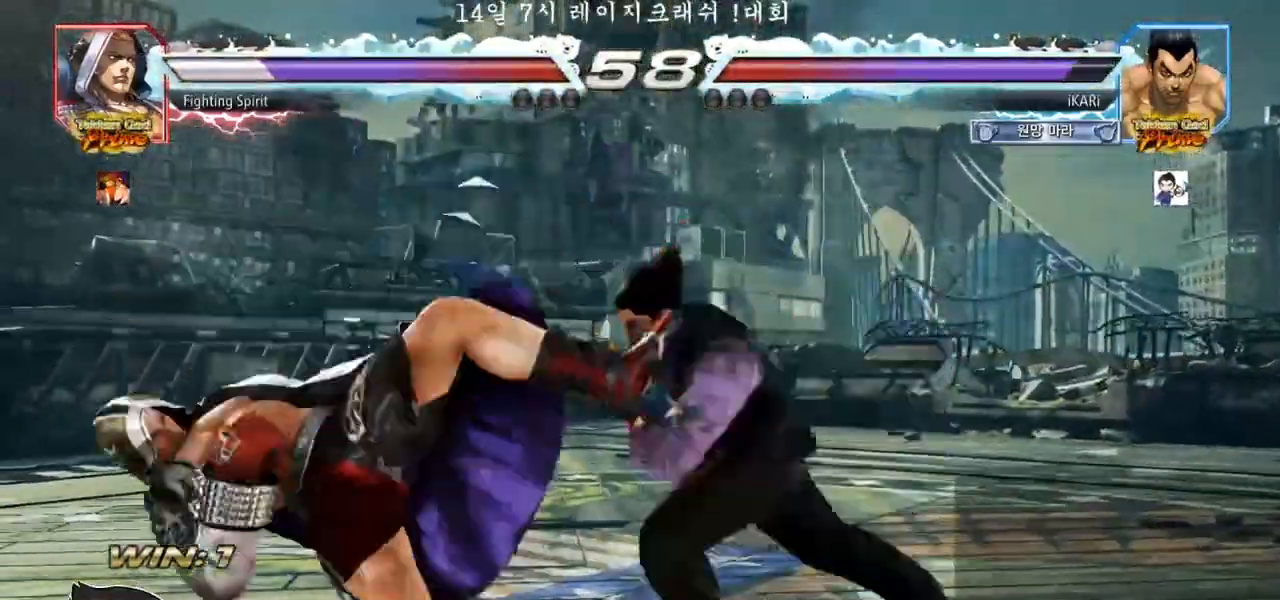
{"buttons": [], "left_stick": "center", "events": [[333, "left_stick", "left"], [383, "left_stick", "center"]]}
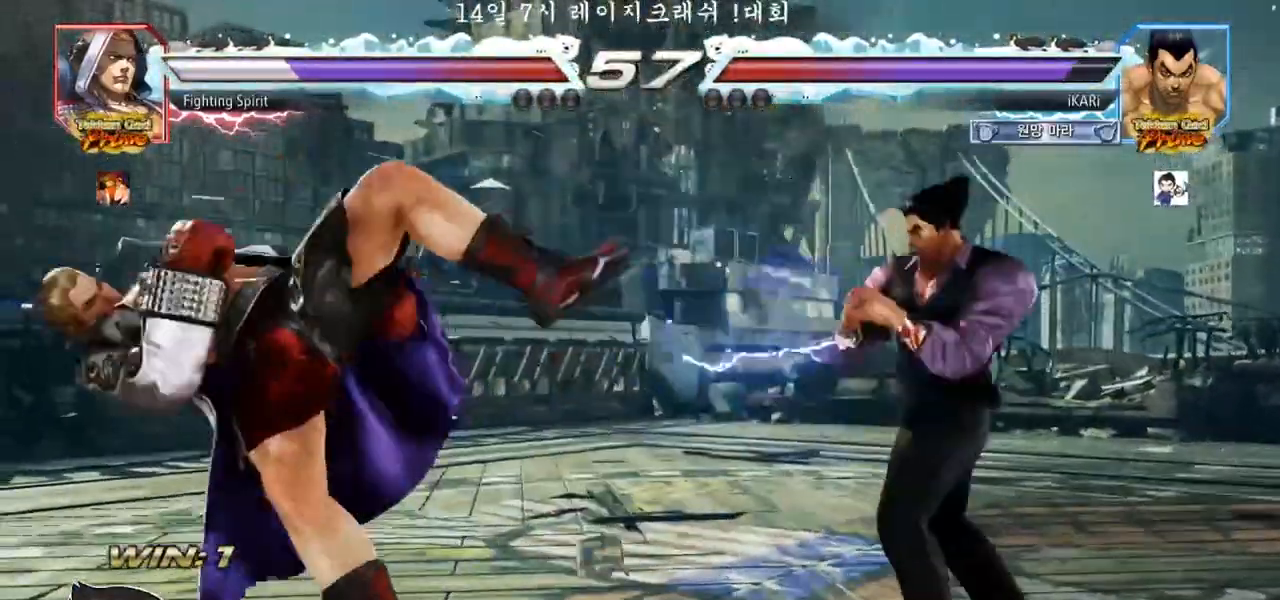
{"buttons": [], "left_stick": "left", "events": [[17, "left_stick", "left"], [417, "left_stick", "center"], [483, "left_stick", "left"]]}
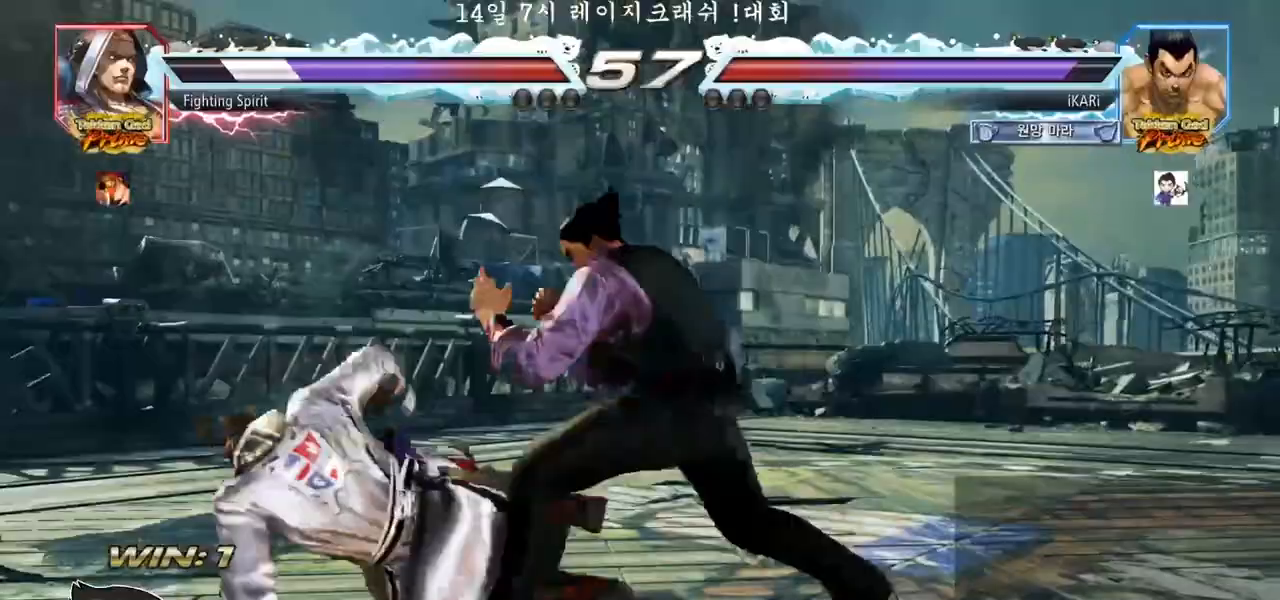
{"buttons": [], "left_stick": "down-left", "events": [[133, "CIRCLE", "down"], [133, "left_stick", "down-left"], [167, "CIRCLE", "up"]]}
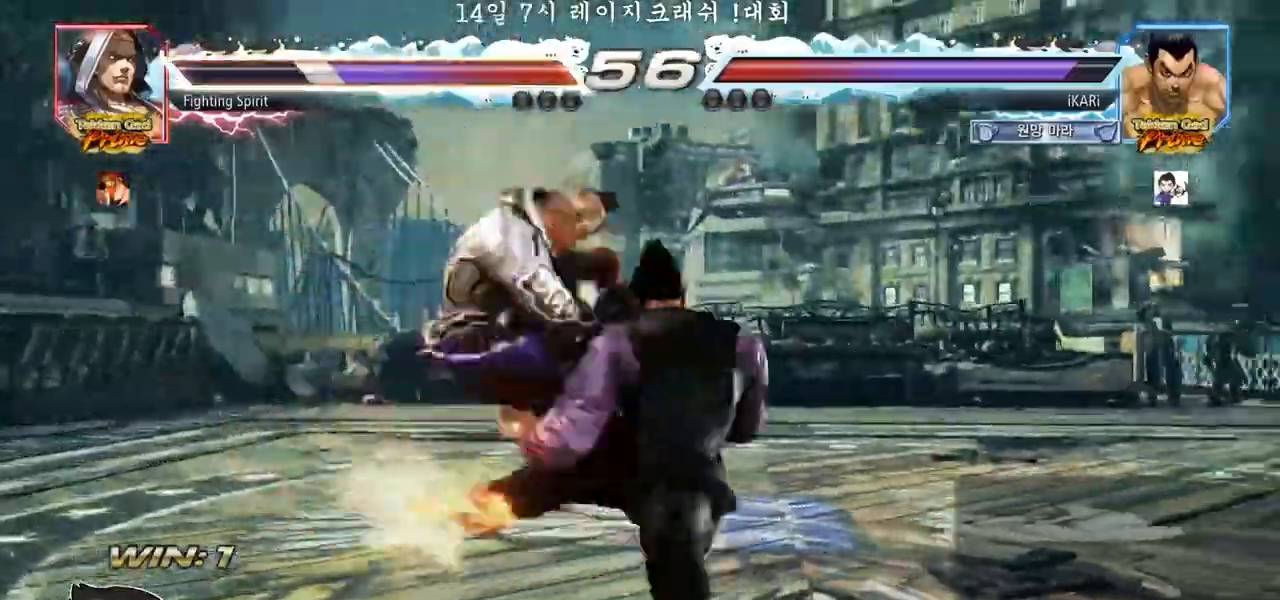
{"buttons": [], "left_stick": "center", "events": [[150, "left_stick", "center"], [167, "TRIANGLE", "down"], [217, "TRIANGLE", "up"], [250, "TRIANGLE", "down"], [300, "TRIANGLE", "up"], [350, "TRIANGLE", "down"], [433, "TRIANGLE", "up"]]}
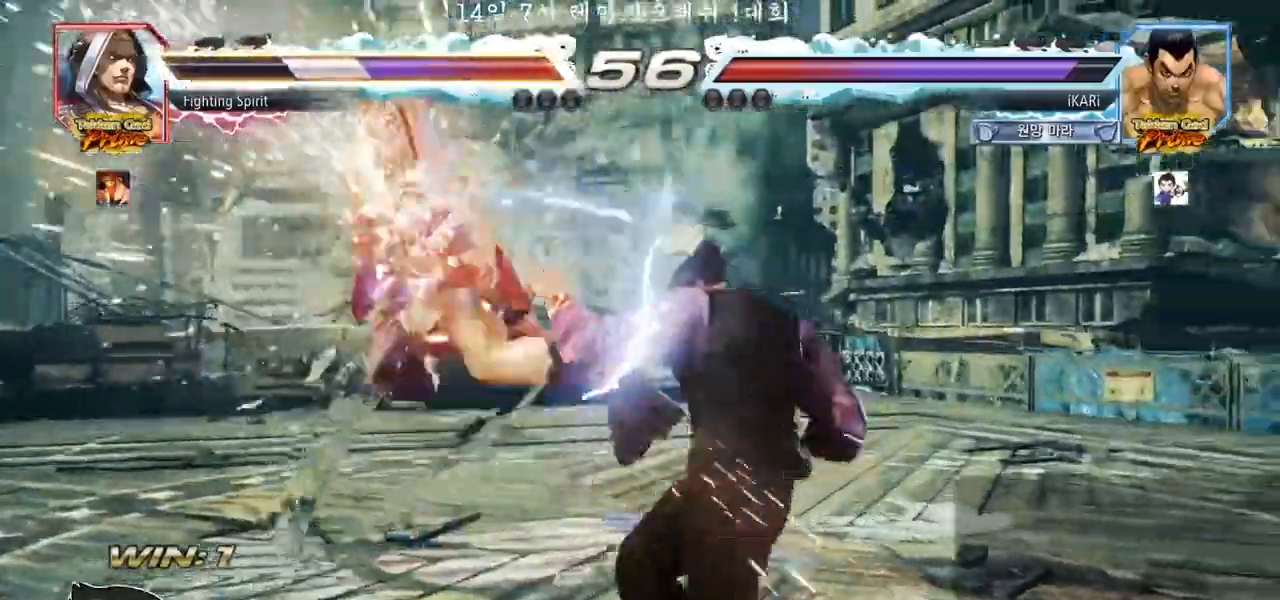
{"buttons": [], "left_stick": "down", "events": [[483, "left_stick", "down"]]}